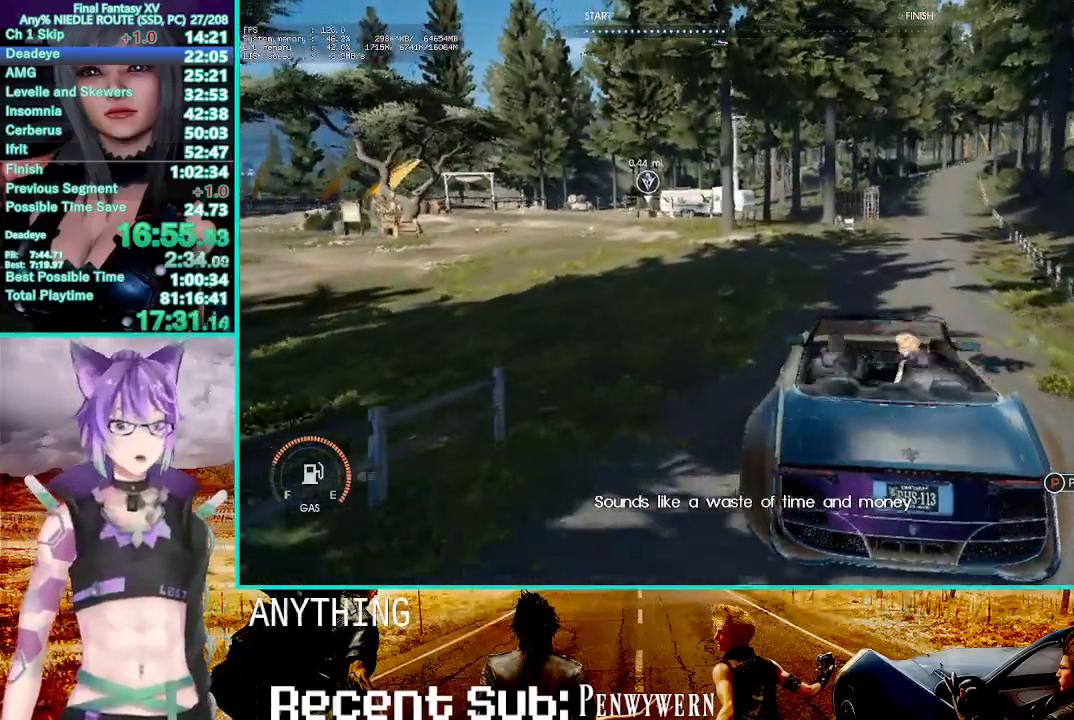
Gameplay with a controller (PlayStation layout); each line is a JSON object with the inputs held at the frame after it (dt_ms = milliseconds from this image to that frame). "events" lists button and stick changes between this image and that frame as [ms after this image, input, new state], when the widget could be followed in between. Not read: CROSS SELECT.
{"dt_ms": 500, "buttons": [], "left_stick": "center", "right_stick": "center", "events": []}
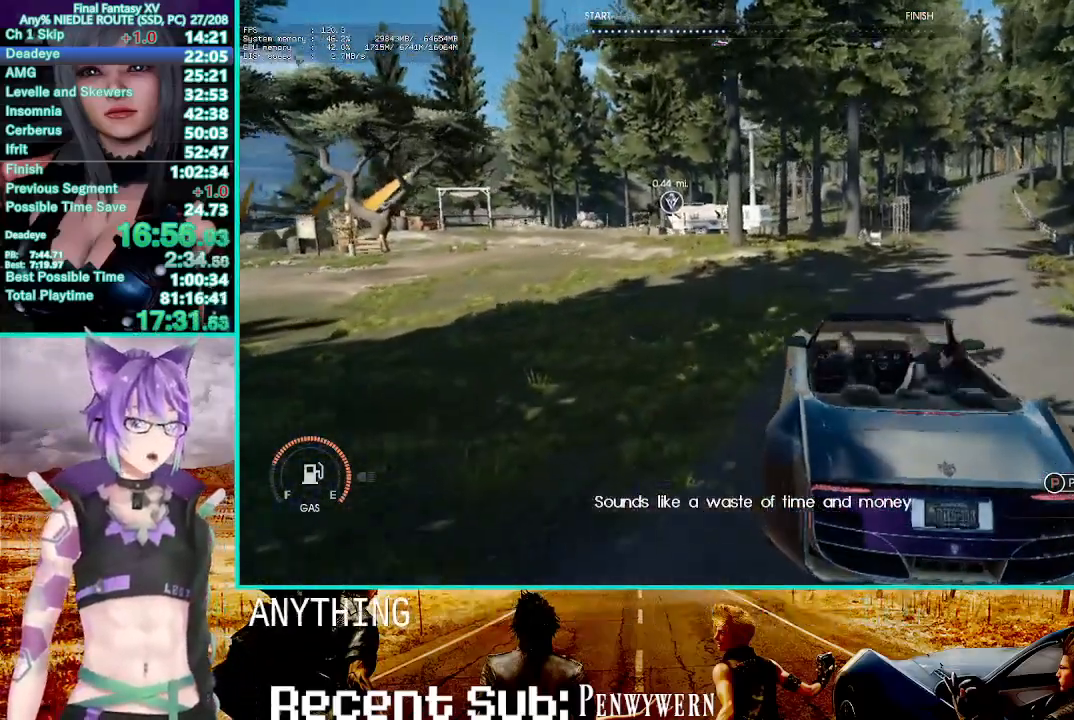
{"dt_ms": 500, "buttons": [], "left_stick": "center", "right_stick": "center", "events": []}
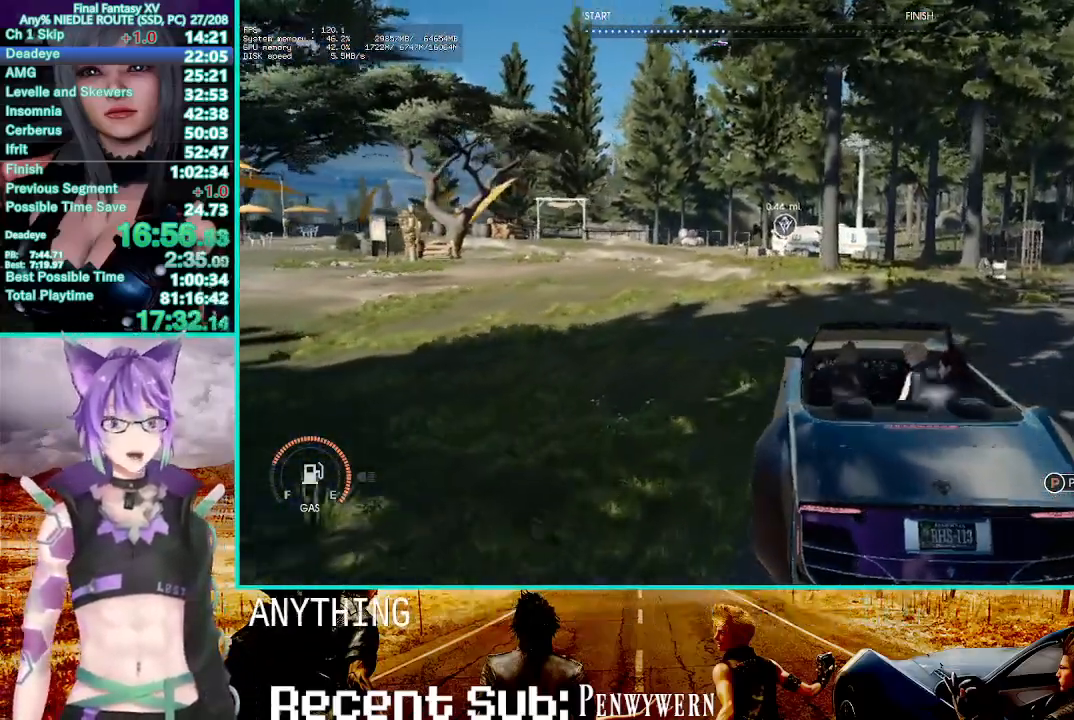
{"dt_ms": 500, "buttons": [], "left_stick": "center", "right_stick": "center", "events": []}
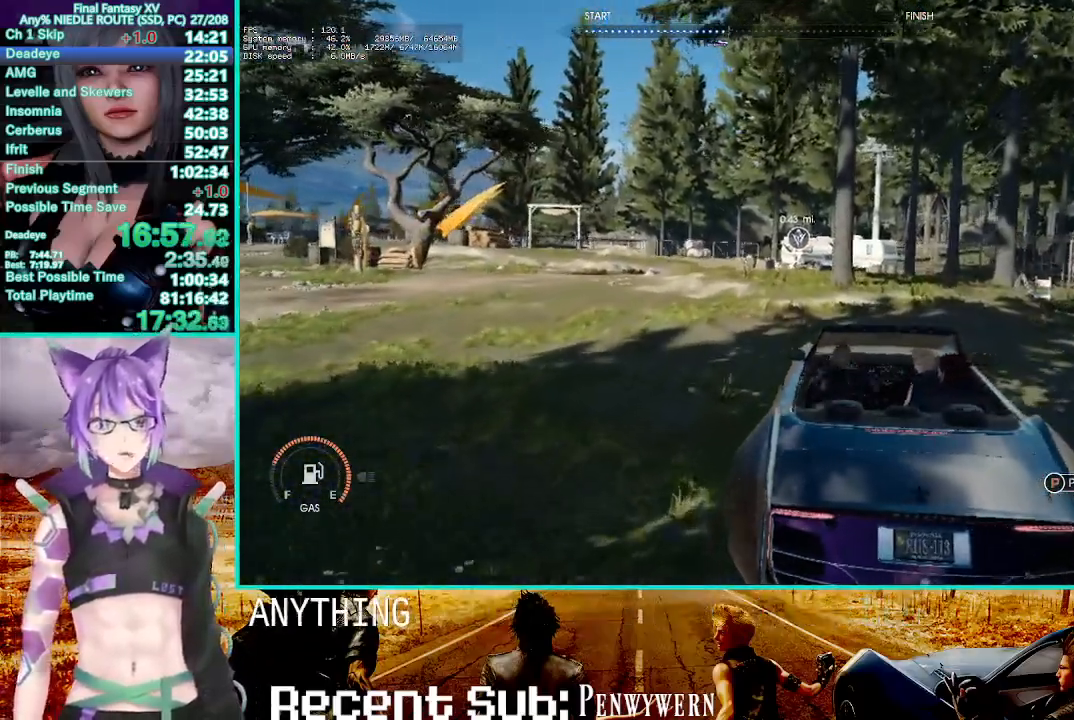
{"dt_ms": 500, "buttons": [], "left_stick": "center", "right_stick": "center", "events": []}
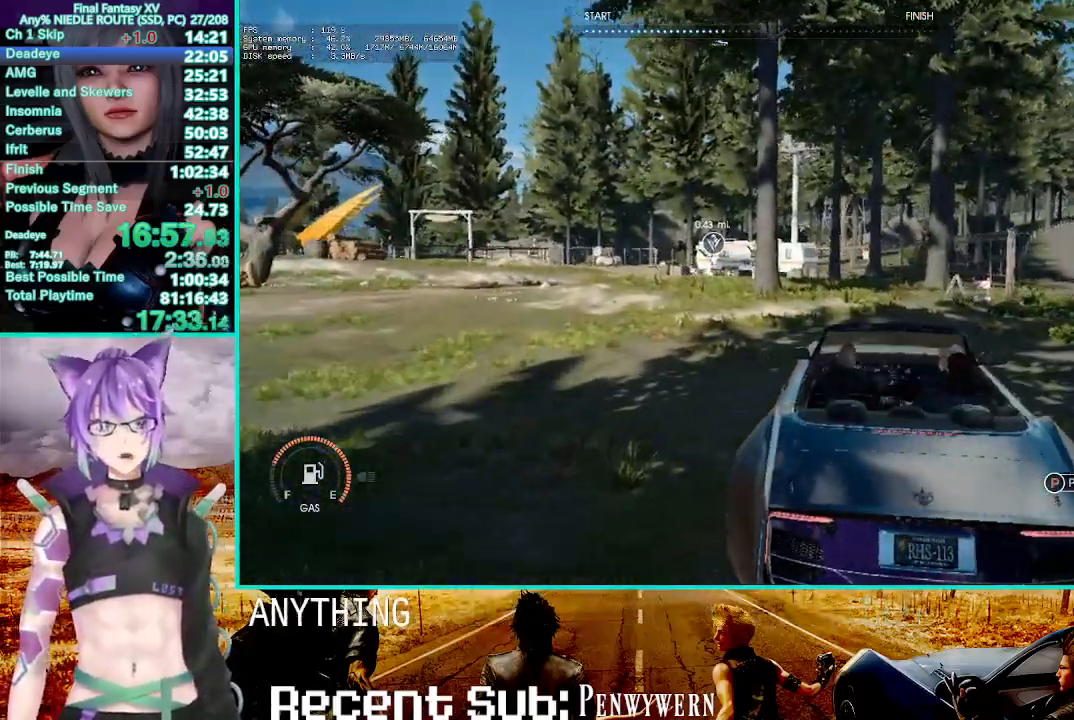
{"dt_ms": 500, "buttons": [], "left_stick": "center", "right_stick": "center", "events": []}
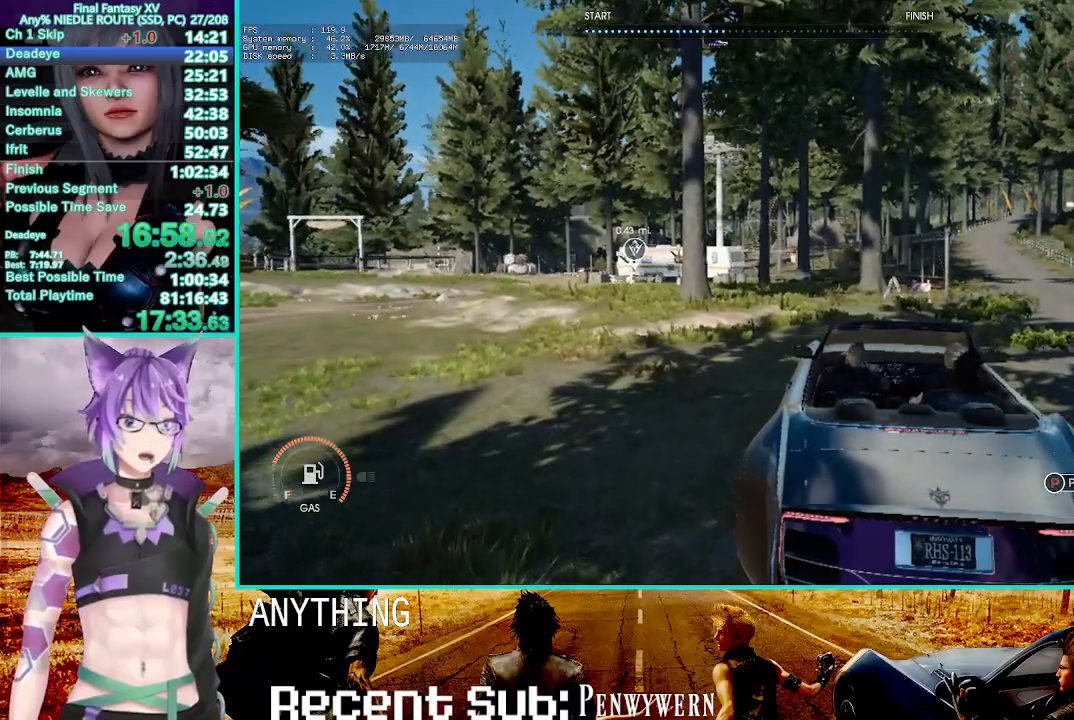
{"dt_ms": 500, "buttons": [], "left_stick": "center", "right_stick": "center", "events": []}
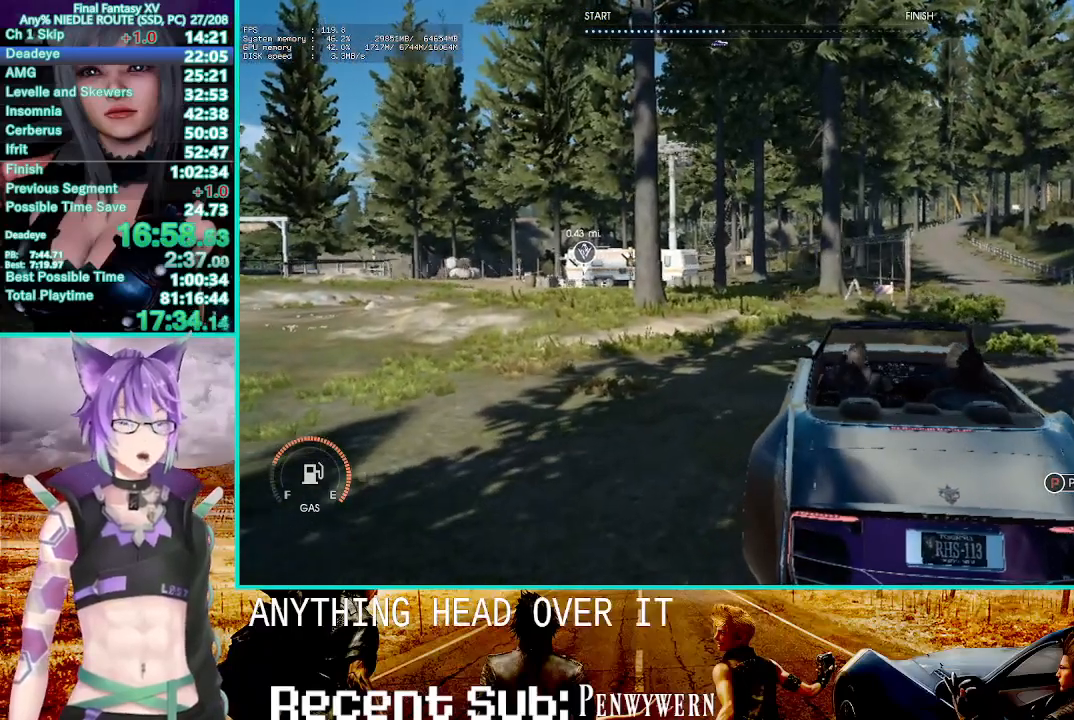
{"dt_ms": 500, "buttons": [], "left_stick": "center", "right_stick": "center", "events": []}
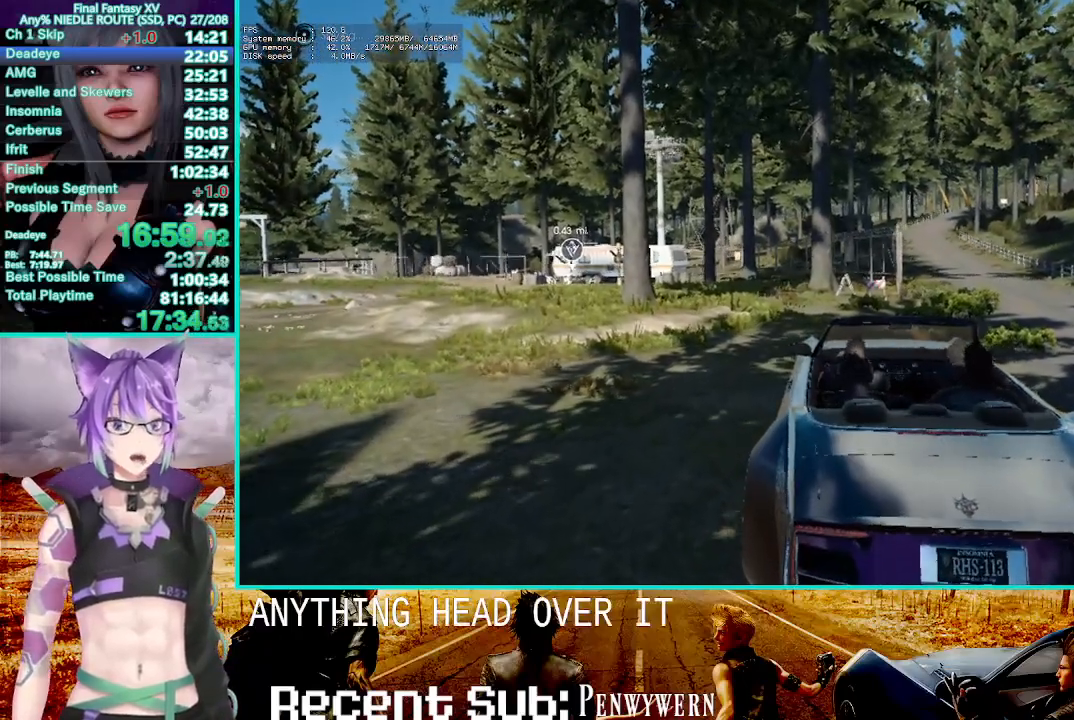
{"dt_ms": 500, "buttons": [], "left_stick": "center", "right_stick": "center", "events": []}
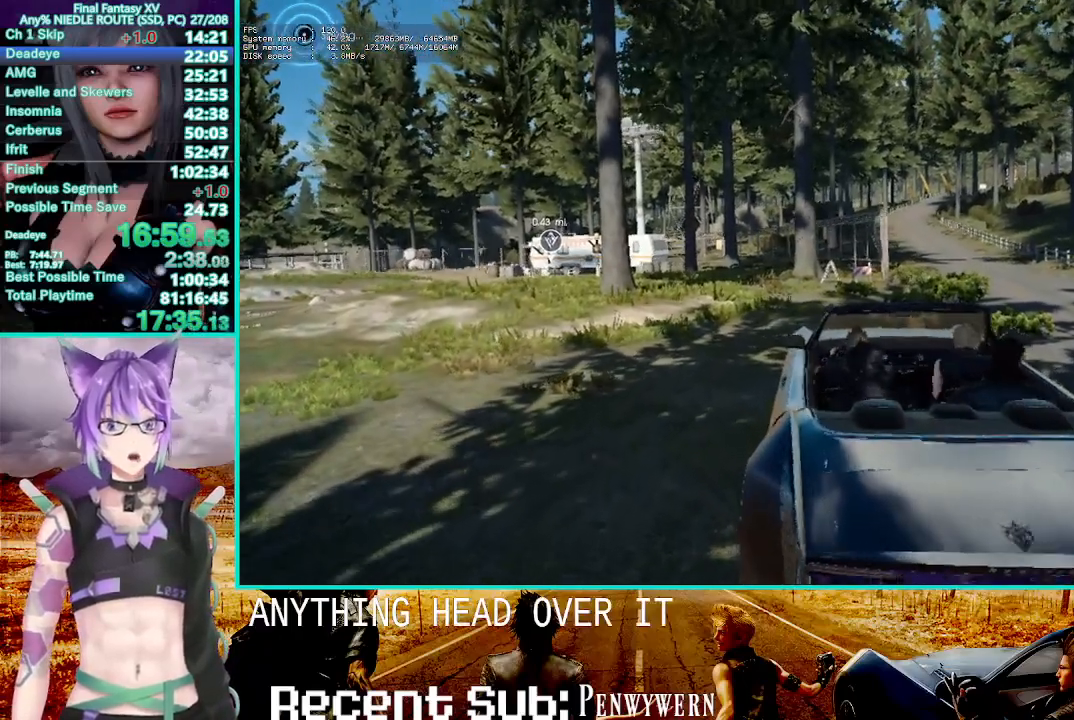
{"dt_ms": 500, "buttons": [], "left_stick": "center", "right_stick": "center", "events": []}
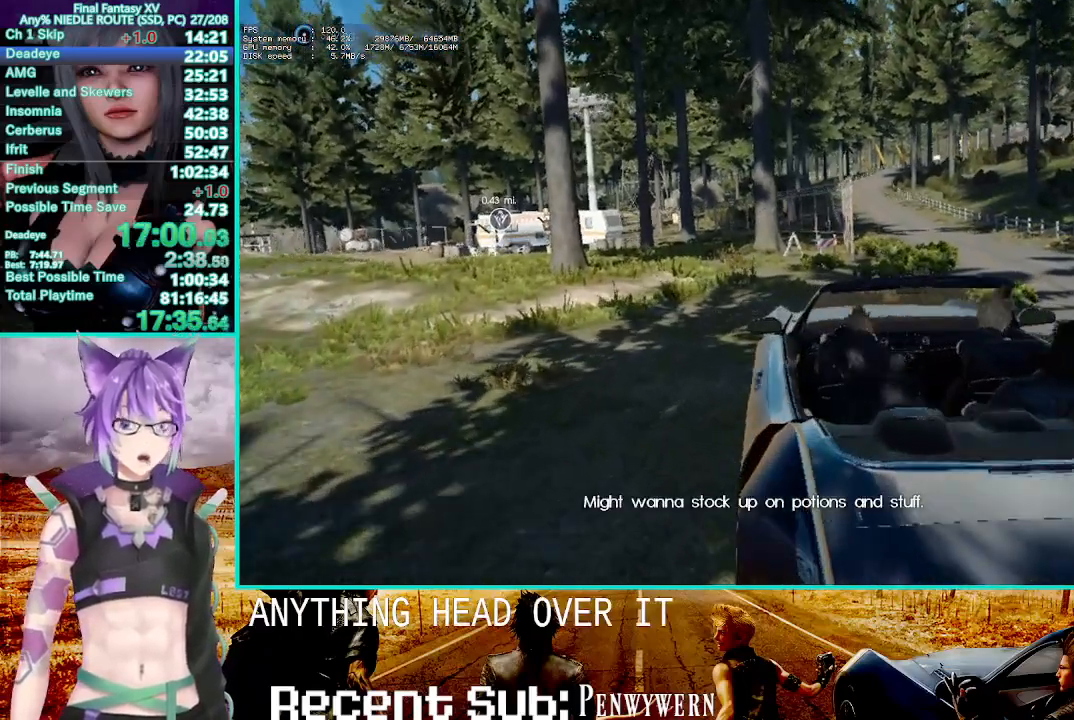
{"dt_ms": 500, "buttons": ["SQUARE"], "left_stick": "down-left", "right_stick": "center", "events": [[400, "left_stick", "down-left"], [483, "SQUARE", "down"]]}
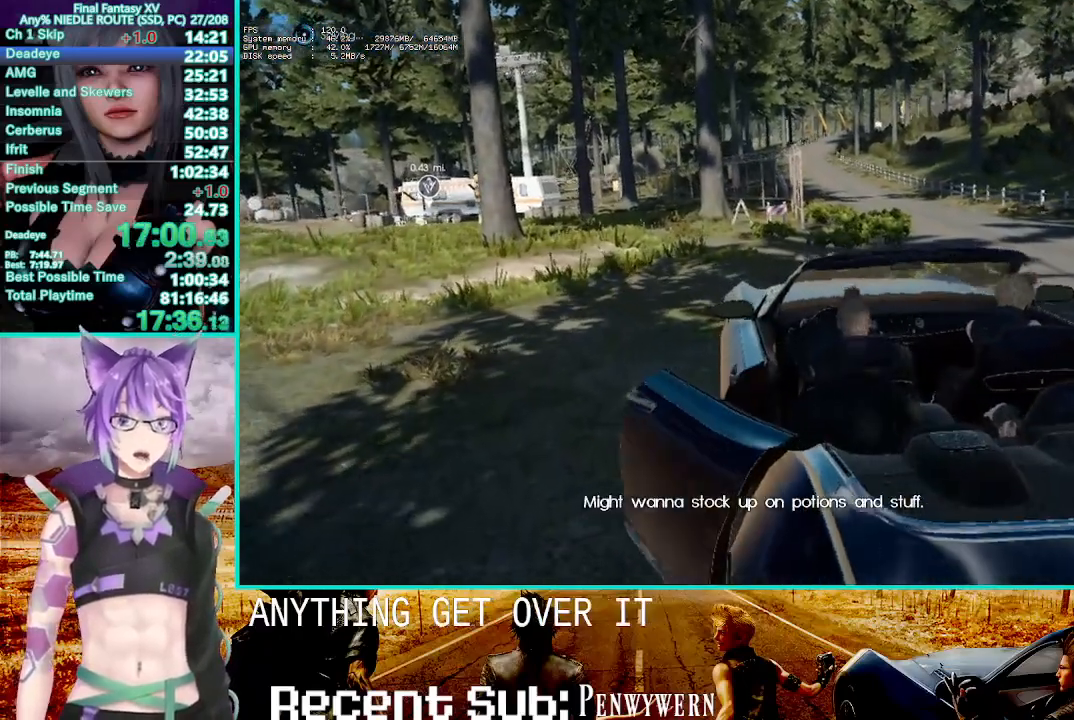
{"dt_ms": 500, "buttons": [], "left_stick": "left", "right_stick": "center", "events": [[33, "left_stick", "left"], [100, "SQUARE", "up"], [167, "left_stick", "center"], [217, "SQUARE", "down"], [300, "SQUARE", "up"], [350, "left_stick", "left"], [417, "SQUARE", "down"], [500, "SQUARE", "up"]]}
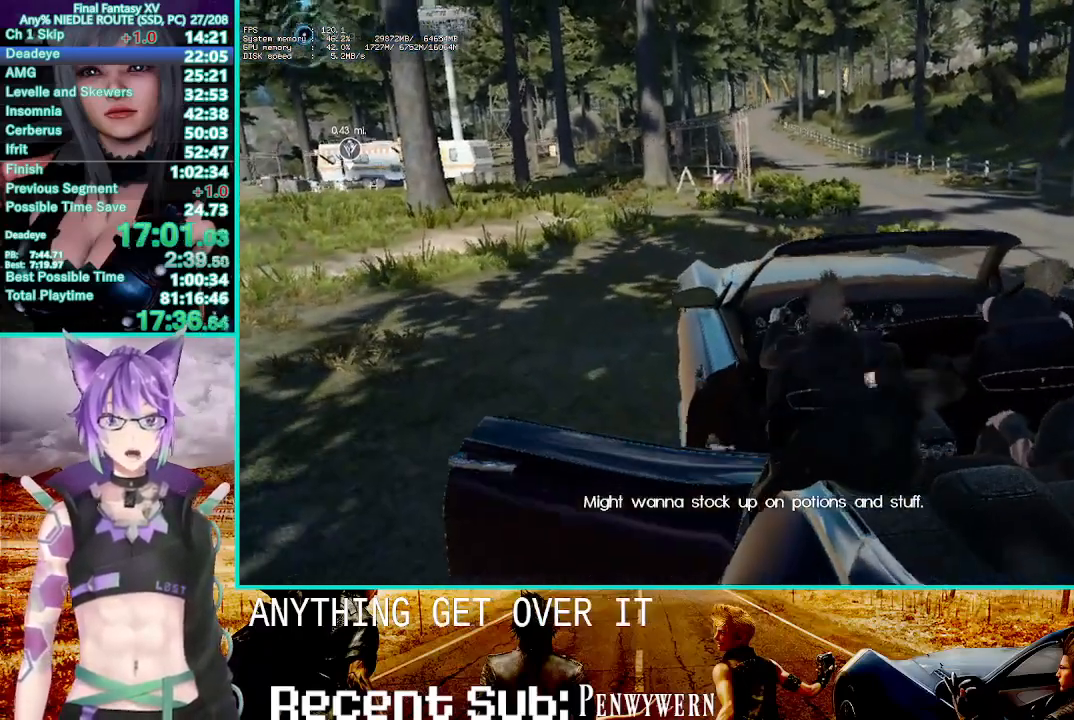
{"dt_ms": 500, "buttons": [], "left_stick": "left", "right_stick": "center", "events": [[133, "SQUARE", "down"], [217, "SQUARE", "up"], [317, "SQUARE", "down"], [433, "SQUARE", "up"]]}
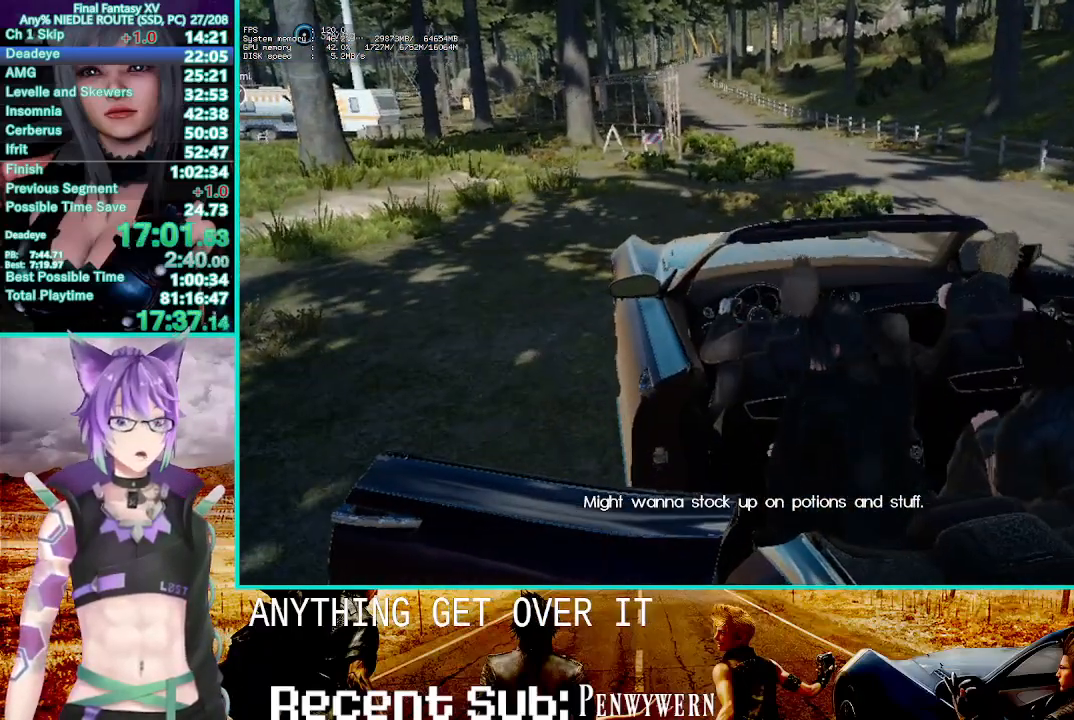
{"dt_ms": 500, "buttons": ["SQUARE"], "left_stick": "left", "right_stick": "center", "events": [[50, "SQUARE", "down"], [150, "SQUARE", "up"], [250, "SQUARE", "down"], [333, "SQUARE", "up"], [450, "SQUARE", "down"]]}
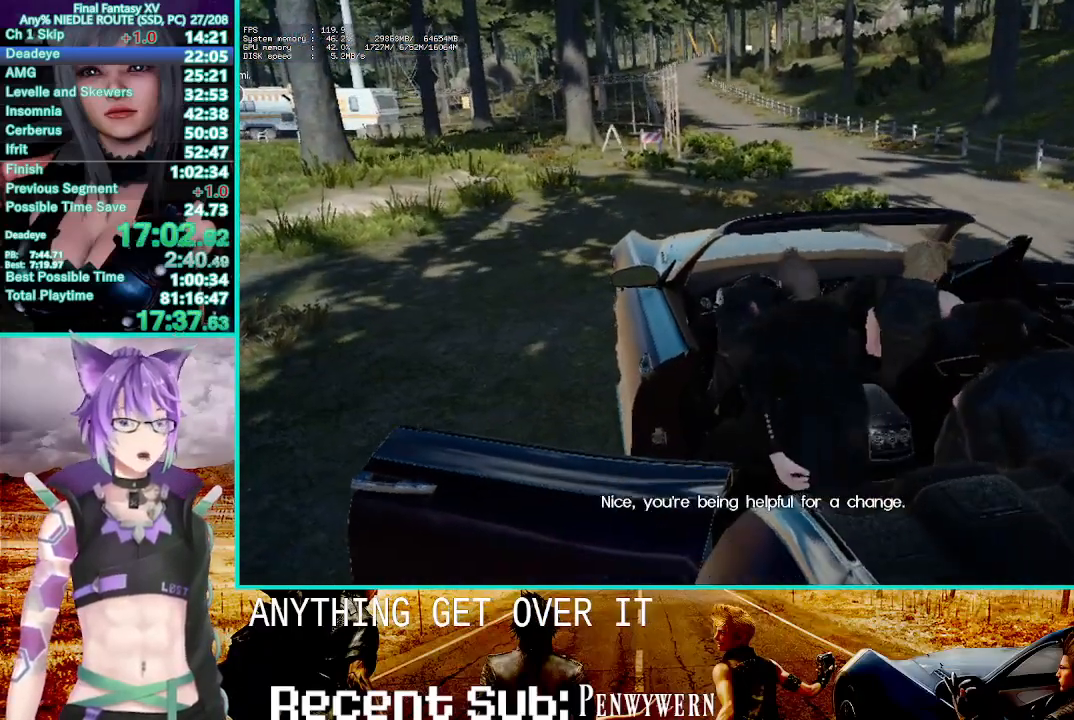
{"dt_ms": 500, "buttons": [], "left_stick": "center", "right_stick": "center", "events": [[33, "SQUARE", "up"], [150, "SQUARE", "down"], [233, "SQUARE", "up"], [350, "SQUARE", "down"], [367, "left_stick", "center"], [467, "SQUARE", "up"]]}
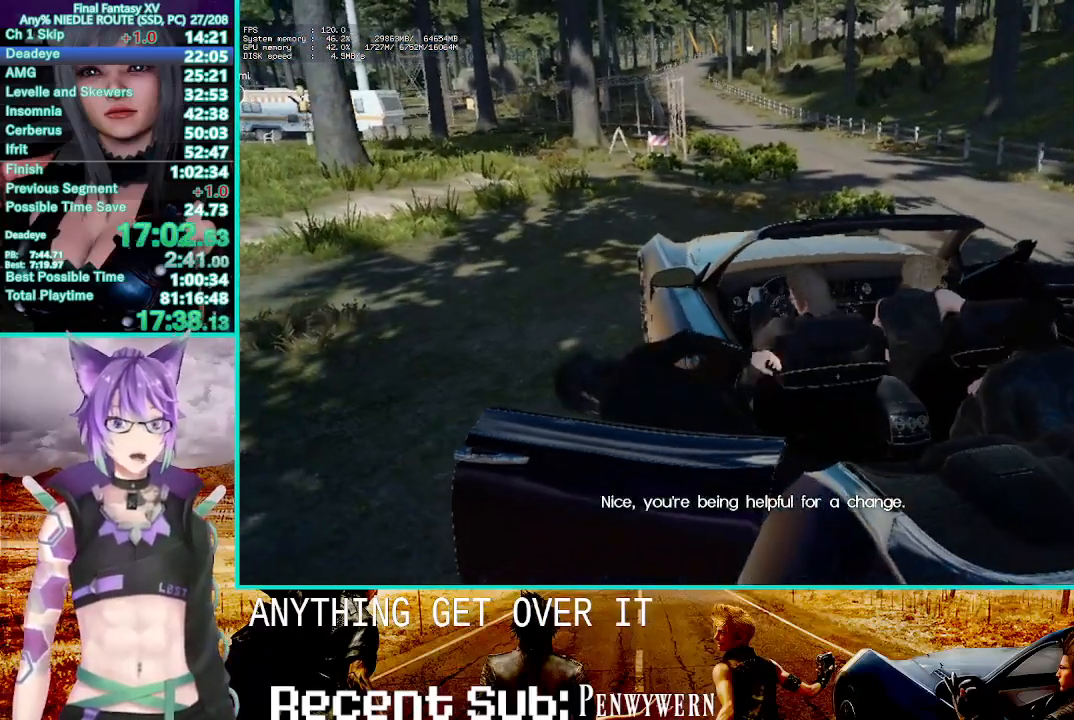
{"dt_ms": 500, "buttons": ["SQUARE"], "left_stick": "down-left", "right_stick": "center", "events": [[33, "left_stick", "down-left"], [67, "SQUARE", "down"], [200, "SQUARE", "up"], [300, "SQUARE", "down"], [400, "SQUARE", "up"], [500, "SQUARE", "down"]]}
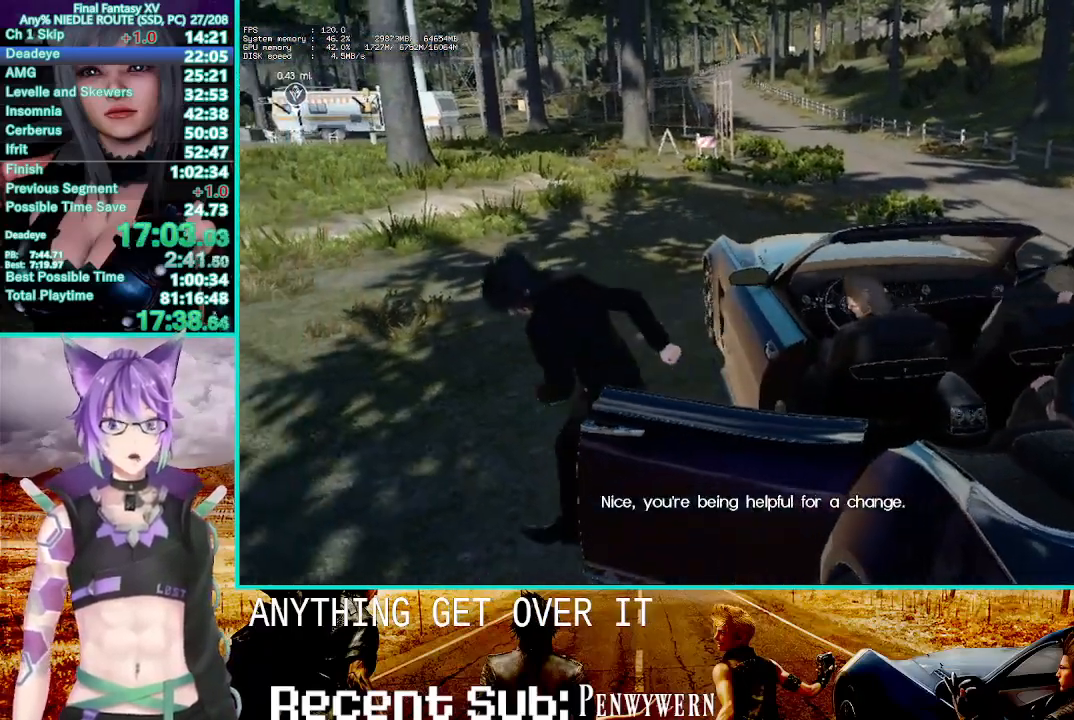
{"dt_ms": 500, "buttons": [], "left_stick": "down-left", "right_stick": "center", "events": [[83, "SQUARE", "up"], [200, "SQUARE", "down"], [283, "SQUARE", "up"], [367, "SQUARE", "down"], [467, "SQUARE", "up"]]}
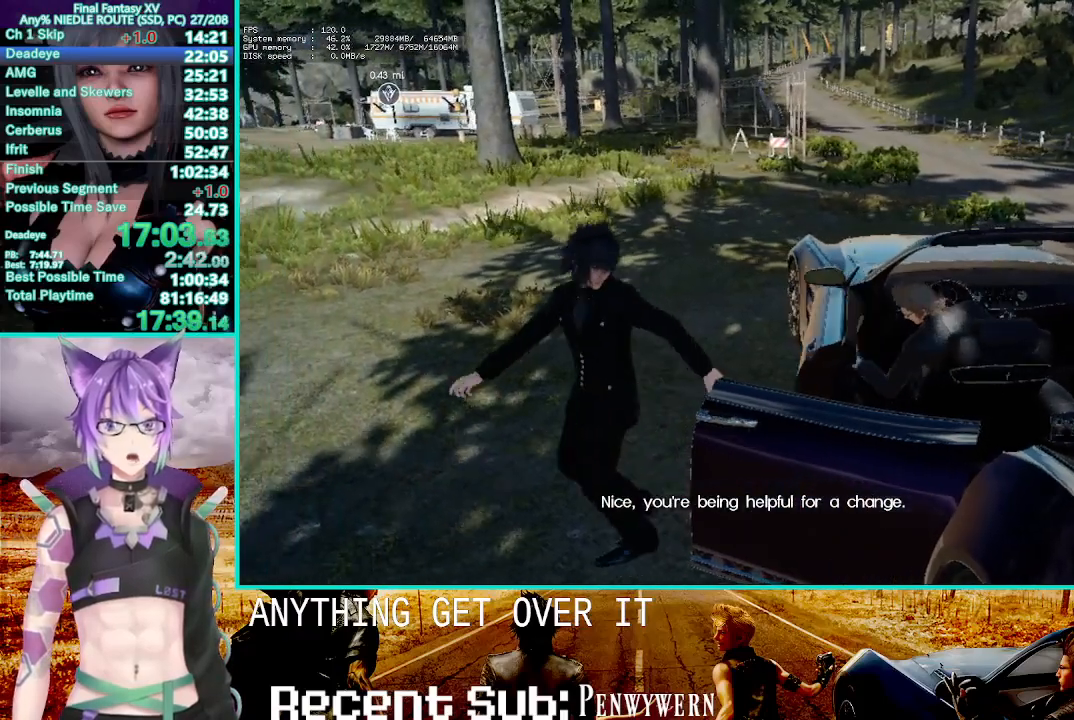
{"dt_ms": 500, "buttons": ["SQUARE"], "left_stick": "down-left", "right_stick": "center", "events": [[83, "SQUARE", "down"], [150, "SQUARE", "up"], [267, "SQUARE", "down"], [350, "SQUARE", "up"], [483, "SQUARE", "down"]]}
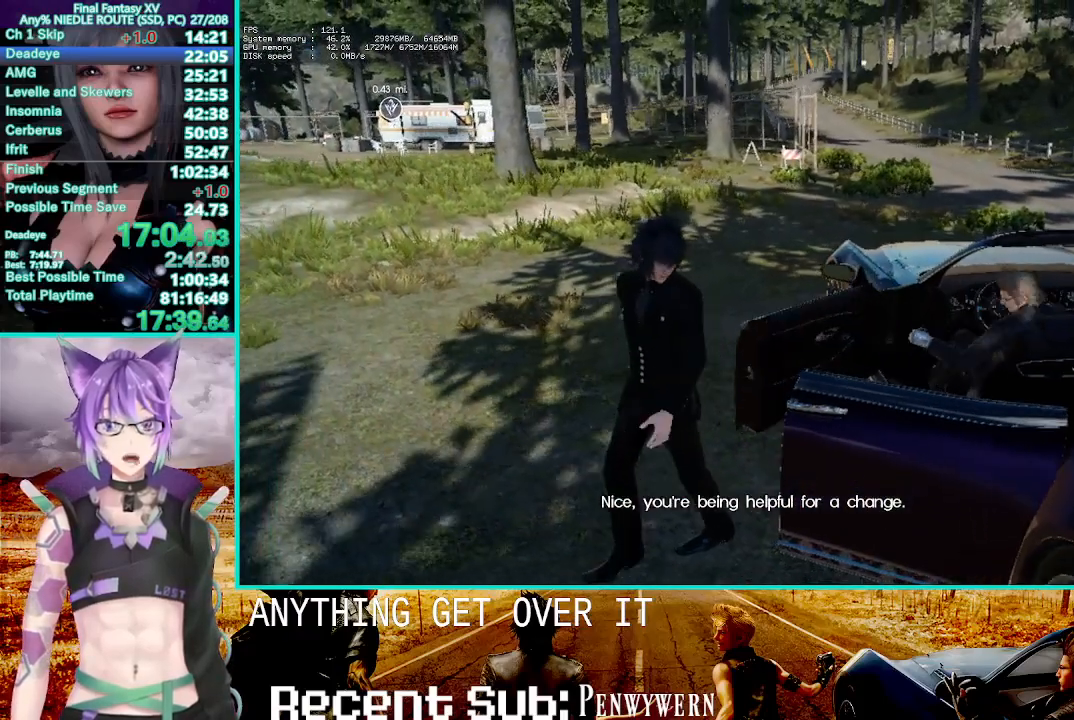
{"dt_ms": 500, "buttons": [], "left_stick": "down-left", "right_stick": "center", "events": [[67, "SQUARE", "up"], [200, "SQUARE", "down"], [283, "SQUARE", "up"], [383, "SQUARE", "down"], [483, "SQUARE", "up"]]}
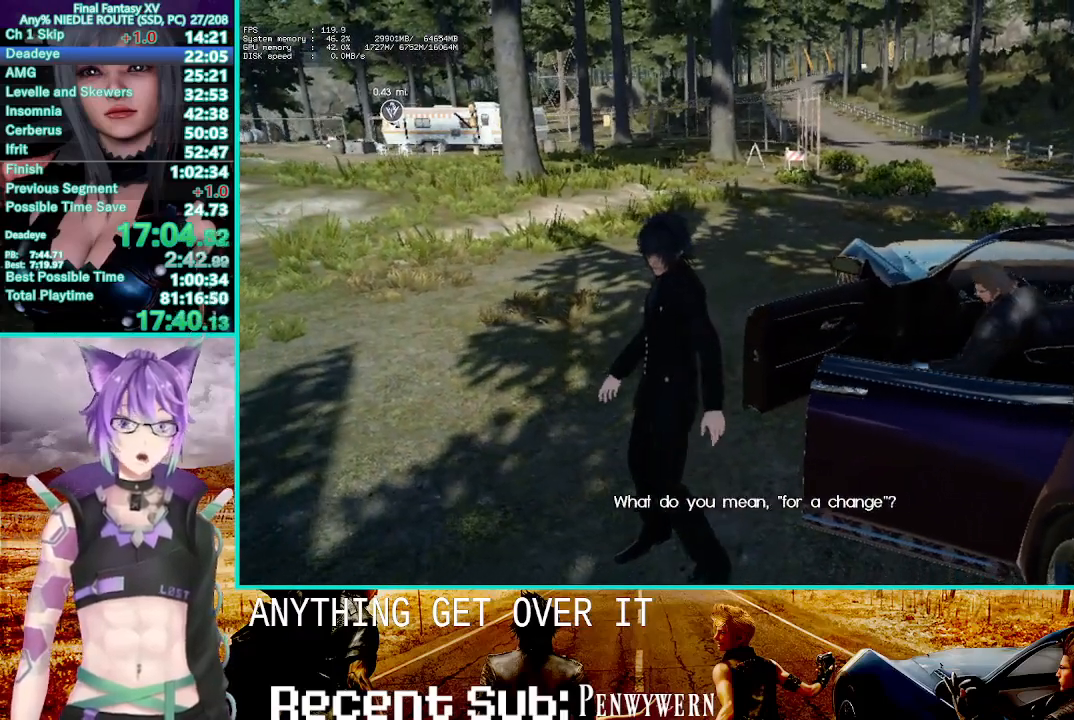
{"dt_ms": 500, "buttons": ["SQUARE"], "left_stick": "down-left", "right_stick": "center", "events": [[83, "SQUARE", "down"], [167, "SQUARE", "up"], [267, "SQUARE", "down"], [333, "SQUARE", "up"], [450, "SQUARE", "down"]]}
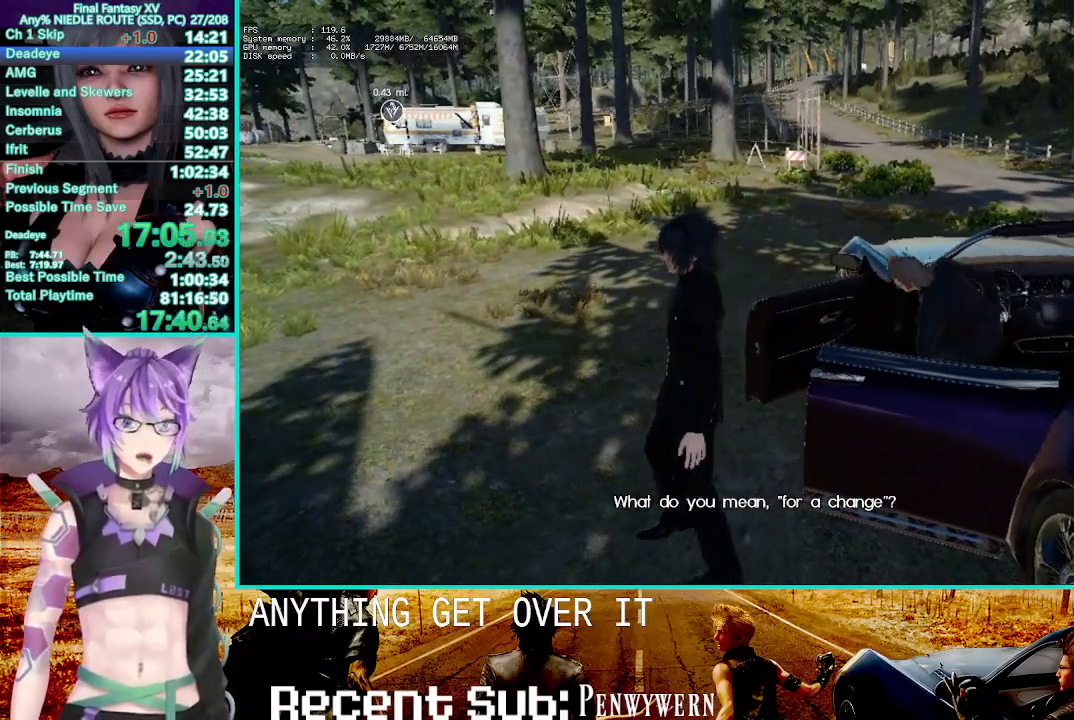
{"dt_ms": 500, "buttons": [], "left_stick": "down-left", "right_stick": "center", "events": [[17, "SQUARE", "up"], [117, "SQUARE", "down"], [183, "SQUARE", "up"], [267, "SQUARE", "down"], [333, "SQUARE", "up"]]}
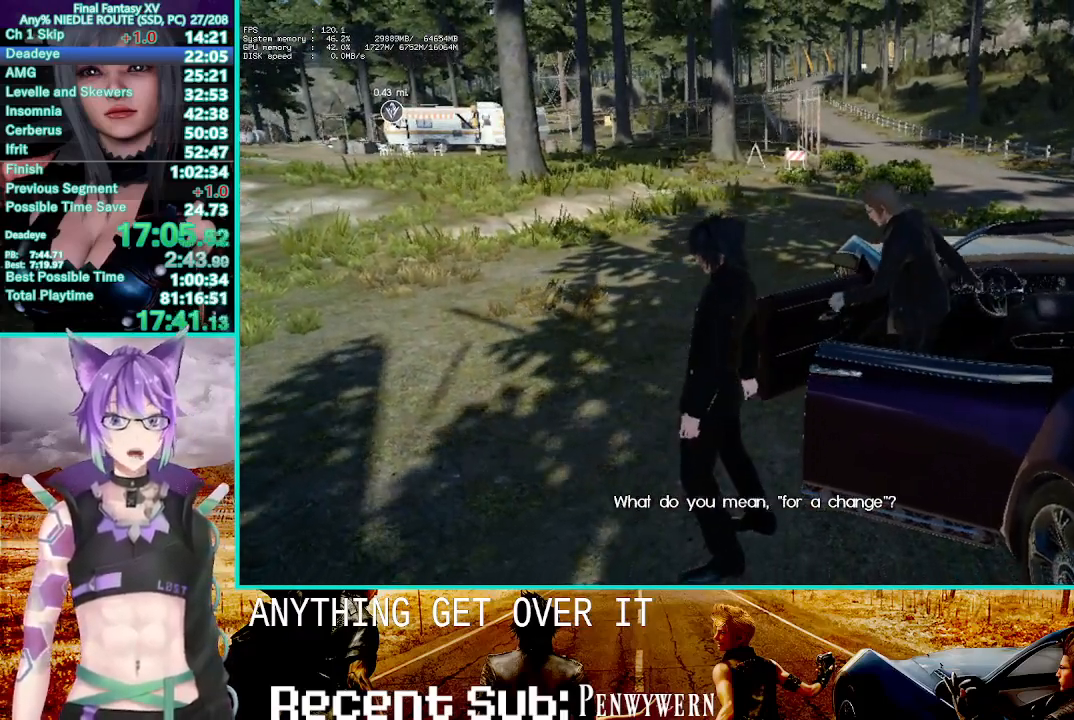
{"dt_ms": 500, "buttons": [], "left_stick": "down-left", "right_stick": "center", "events": [[67, "SQUARE", "down"], [133, "SQUARE", "up"], [217, "SQUARE", "down"], [300, "SQUARE", "up"], [367, "SQUARE", "down"], [450, "SQUARE", "up"]]}
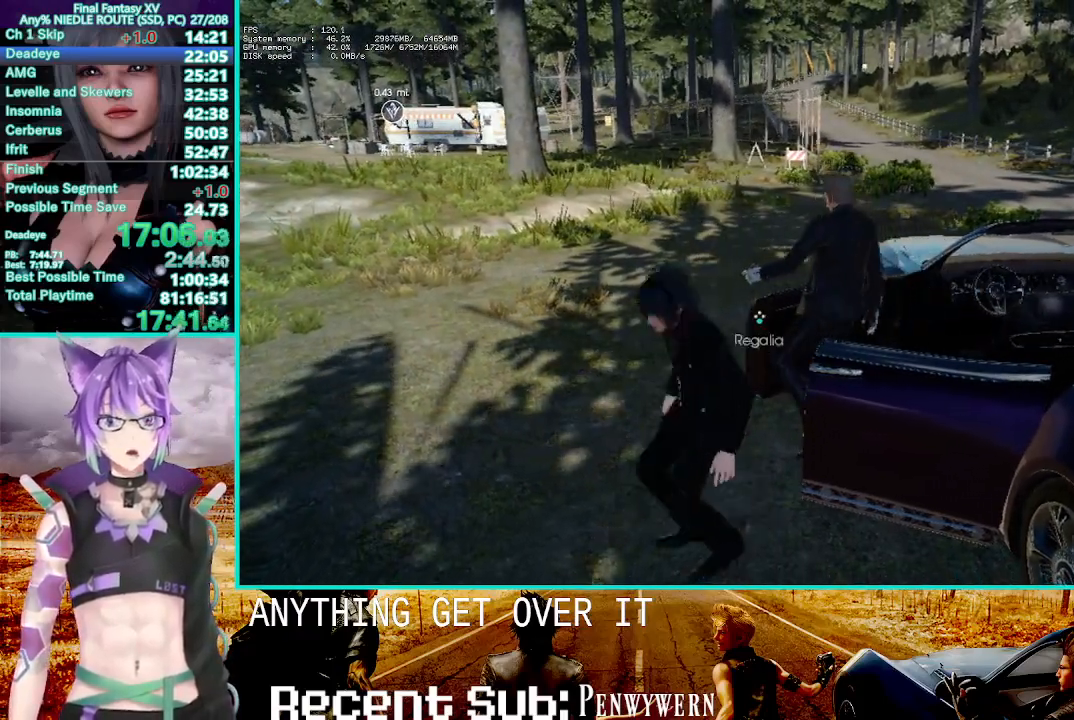
{"dt_ms": 1000, "buttons": [], "left_stick": "up", "right_stick": "center", "events": [[33, "SQUARE", "down"], [133, "SQUARE", "up"], [300, "right_stick", "right"], [333, "left_stick", "left"], [683, "left_stick", "up"], [700, "right_stick", "center"]]}
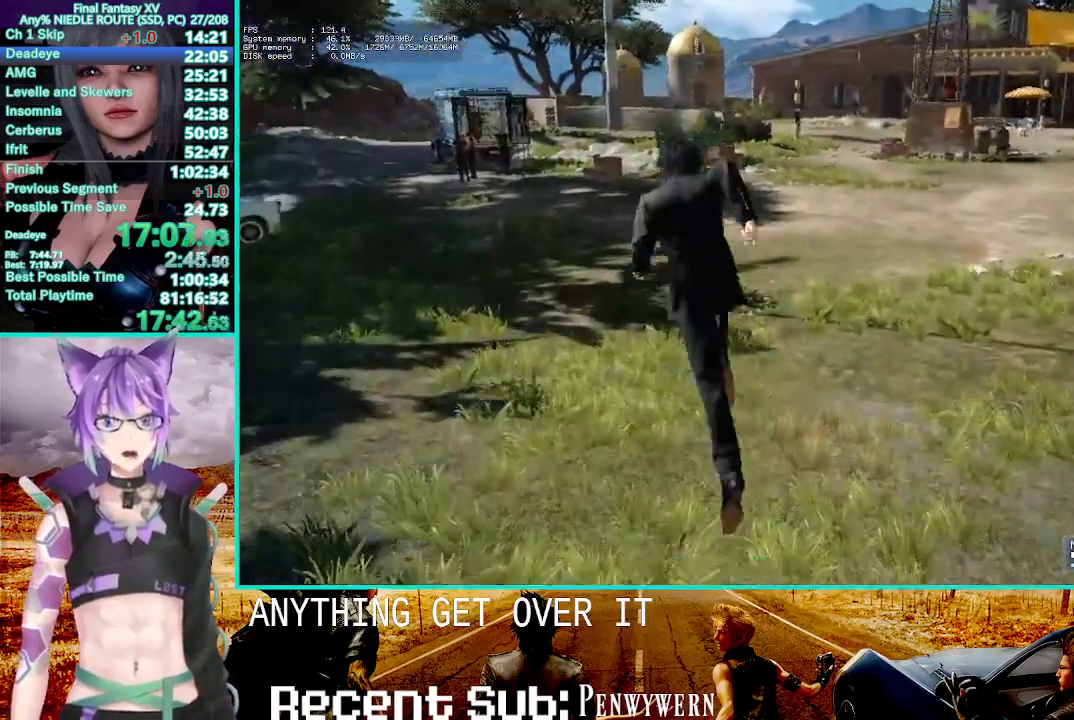
{"dt_ms": 500, "buttons": [], "left_stick": "up", "right_stick": "center", "events": [[67, "right_stick", "up-right"], [200, "right_stick", "center"]]}
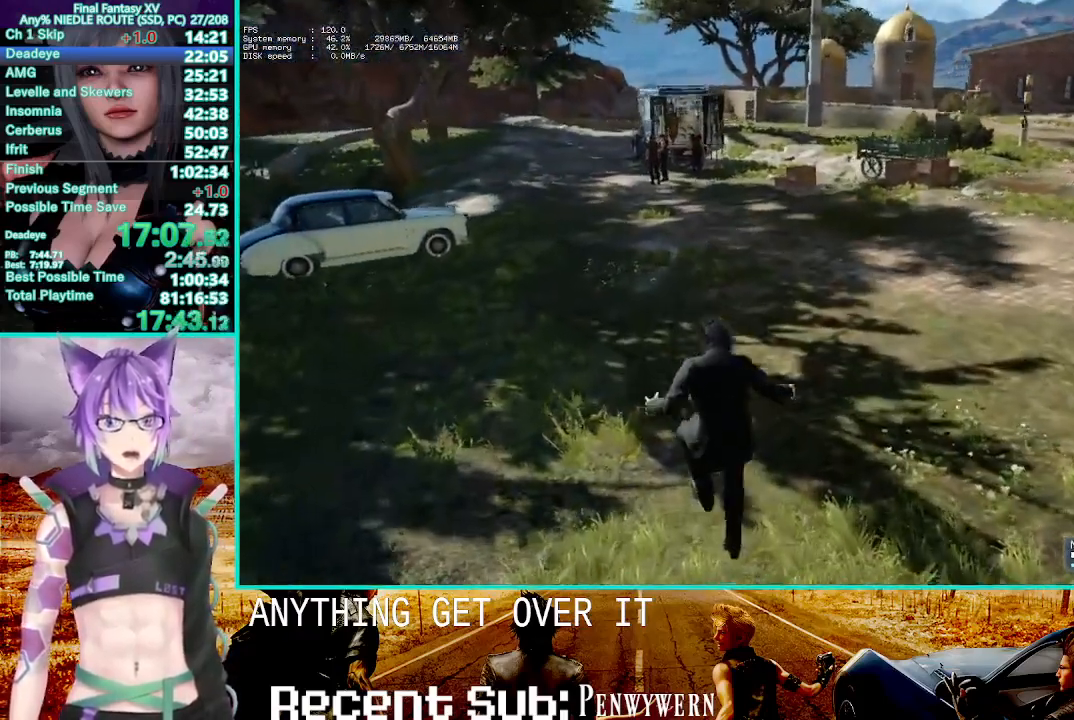
{"dt_ms": 500, "buttons": [], "left_stick": "up", "right_stick": "center", "events": []}
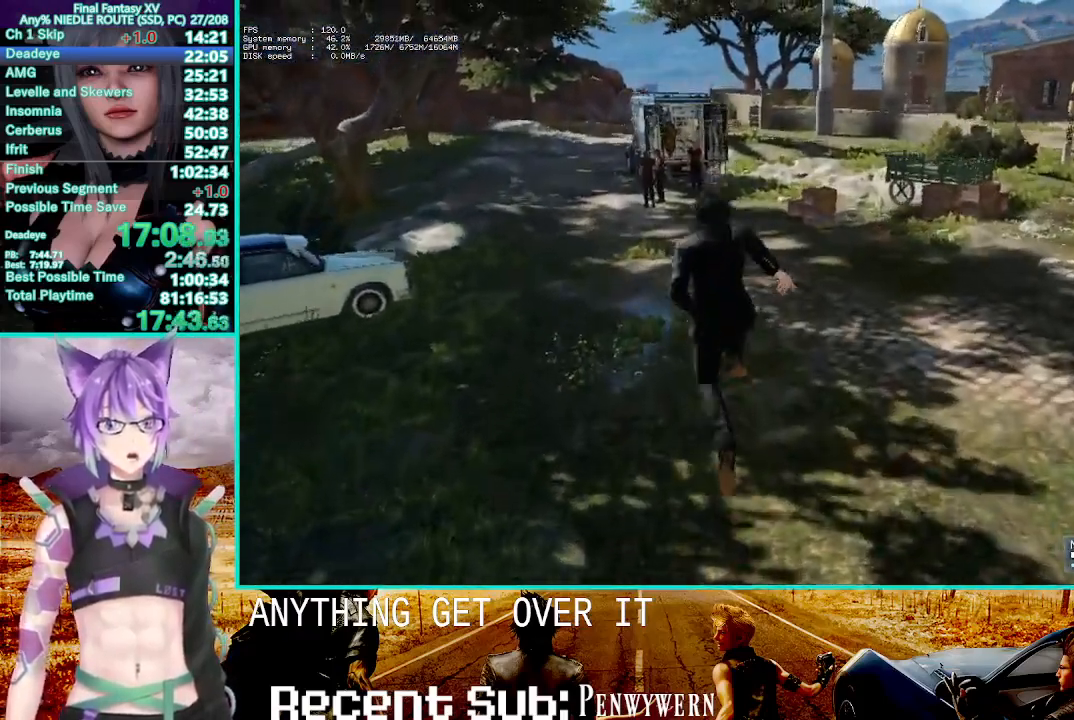
{"dt_ms": 500, "buttons": [], "left_stick": "up", "right_stick": "center", "events": []}
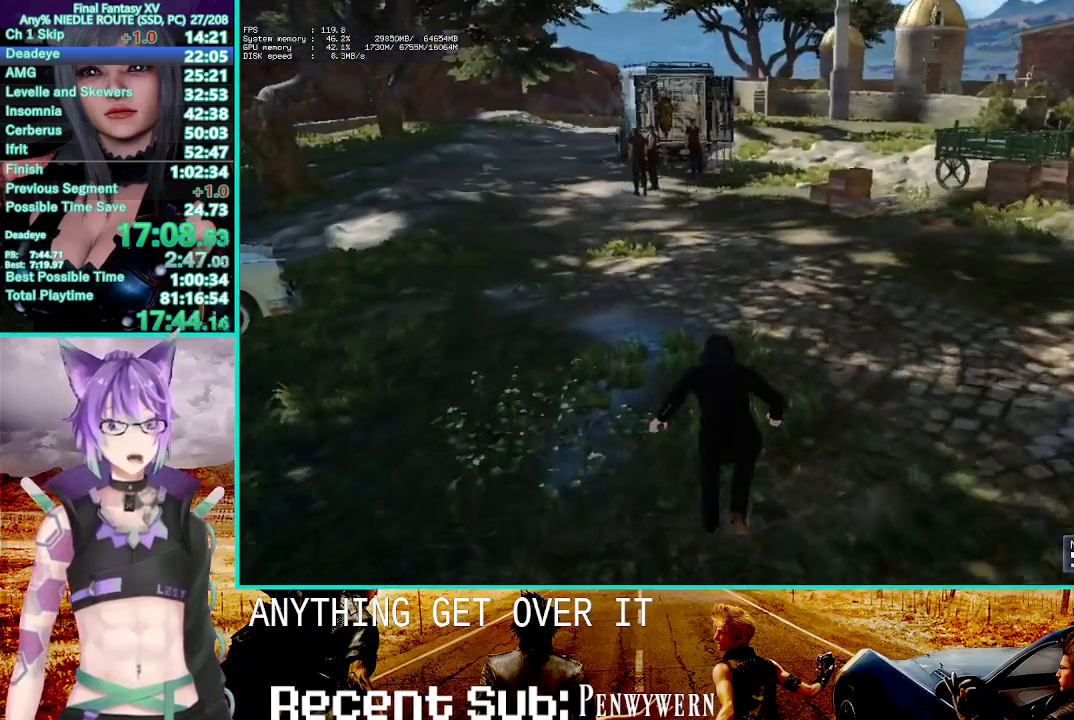
{"dt_ms": 500, "buttons": [], "left_stick": "up", "right_stick": "center", "events": []}
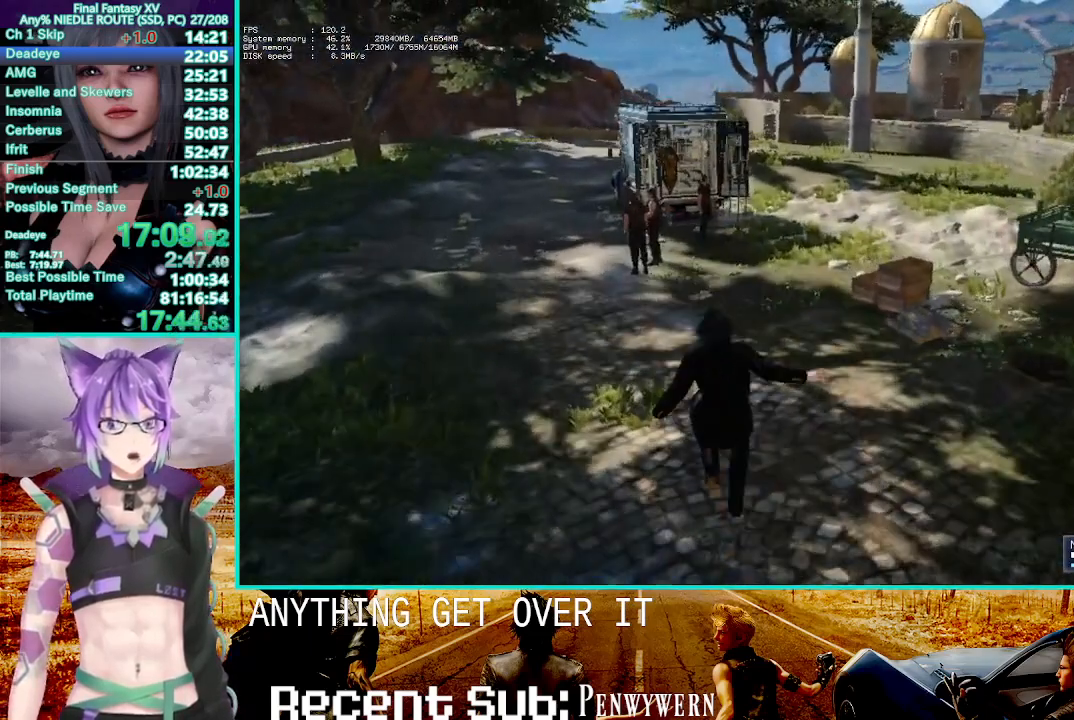
{"dt_ms": 500, "buttons": [], "left_stick": "up", "right_stick": "center", "events": []}
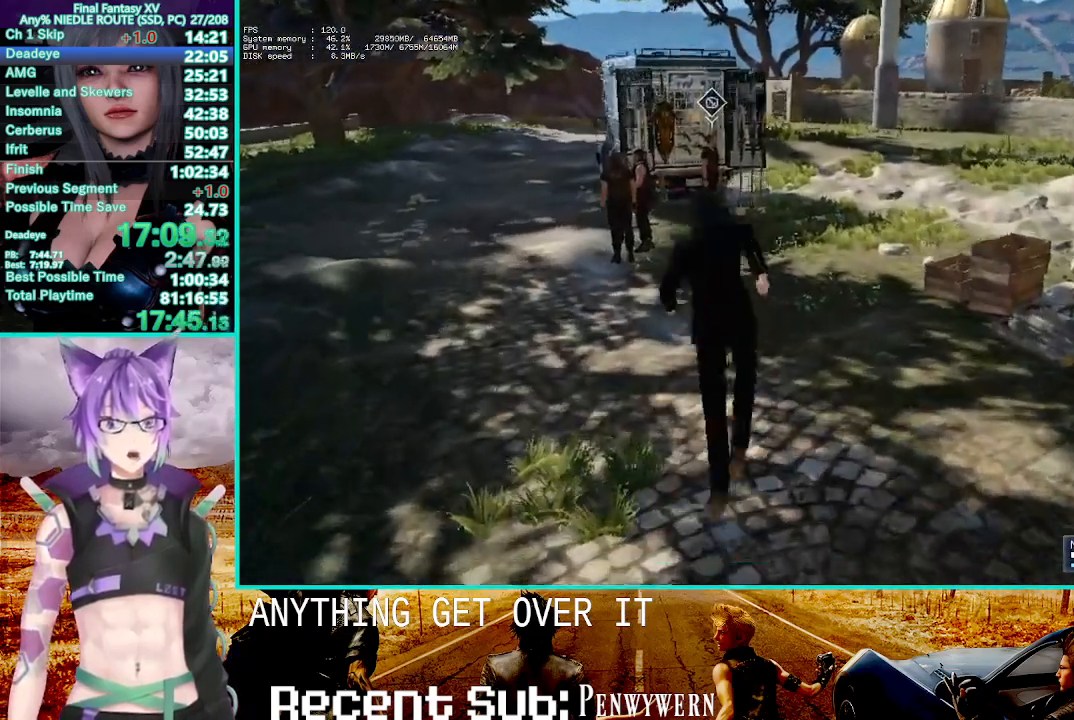
{"dt_ms": 500, "buttons": [], "left_stick": "up", "right_stick": "center", "events": []}
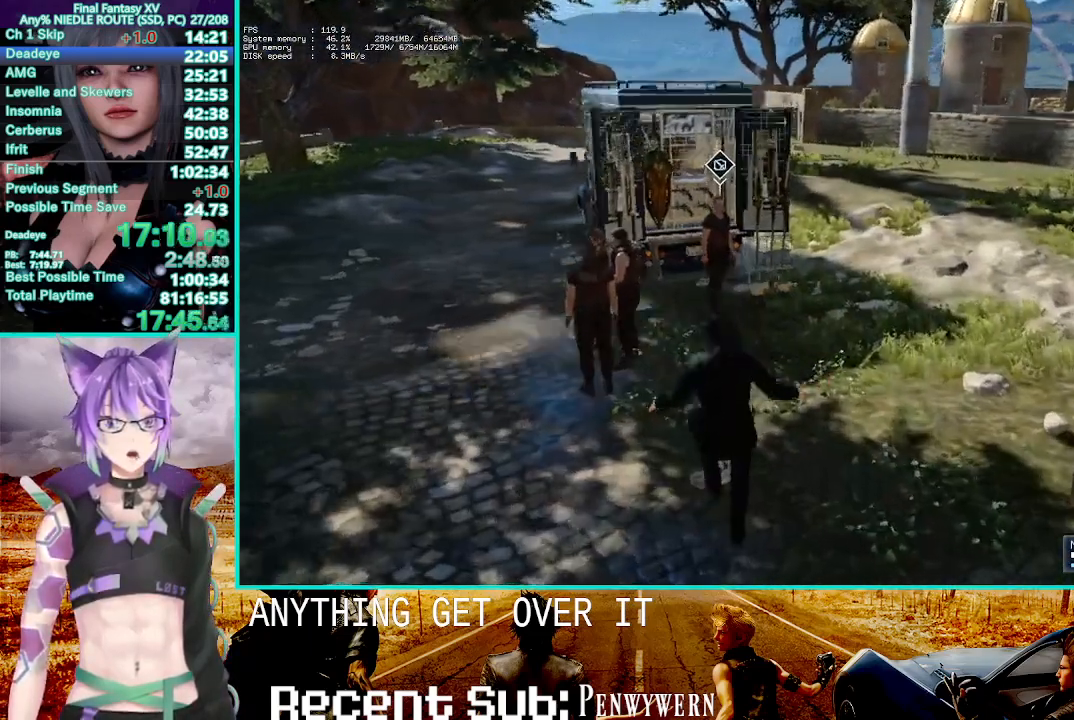
{"dt_ms": 500, "buttons": [], "left_stick": "up", "right_stick": "center", "events": []}